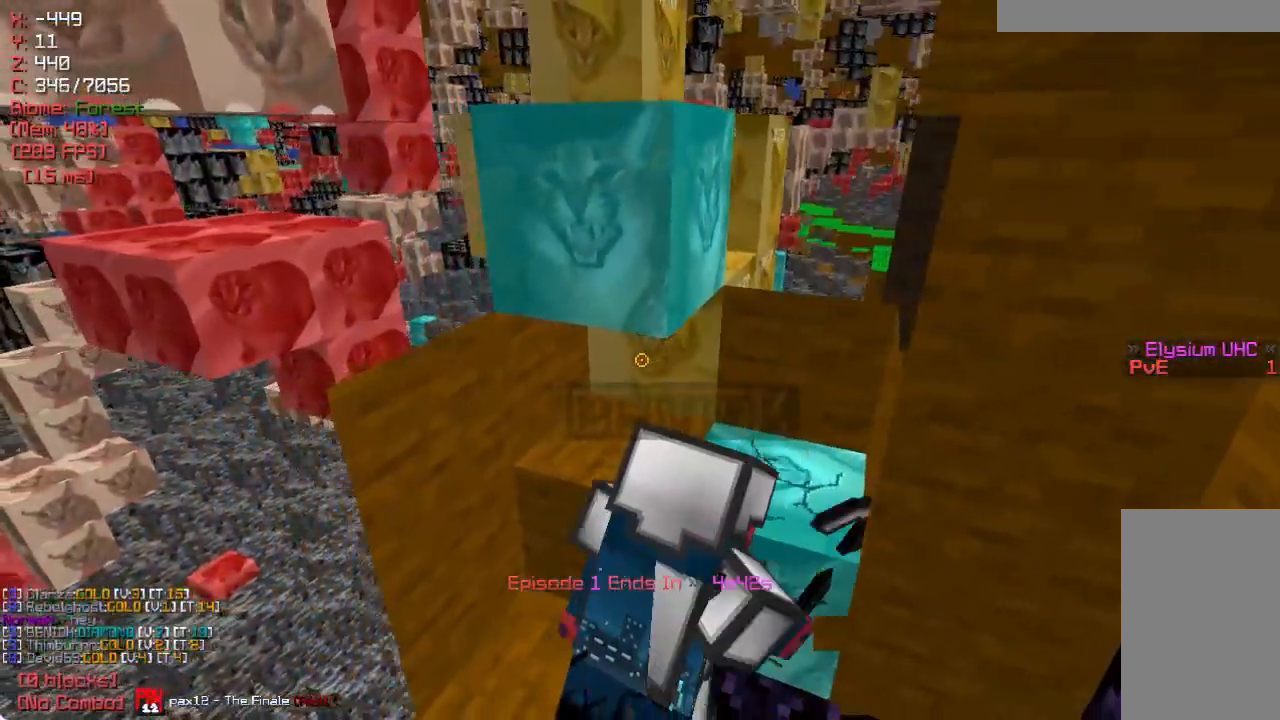
Gameplay with keyboard and mouse; each line is a JSON object with the keys and mouse buttons held at the frame after it. "events" lists presses ("down") and releases ("up") of "a", "d", "s", "w", "mouse_left" and "mouse_right" between this image and that frame as [ms after this image, input, new state], when the widget could be followed in between. "mouse_left", "mouse_right" = the "left", "right" buttons of the "mouse" list. No other keys are recorded. Fast repeated clicks can show as one long hold. Mouse movement is not recorded.
{"keys": [], "mouse": [], "events": [[117, "w", "down"], [217, "w", "up"]]}
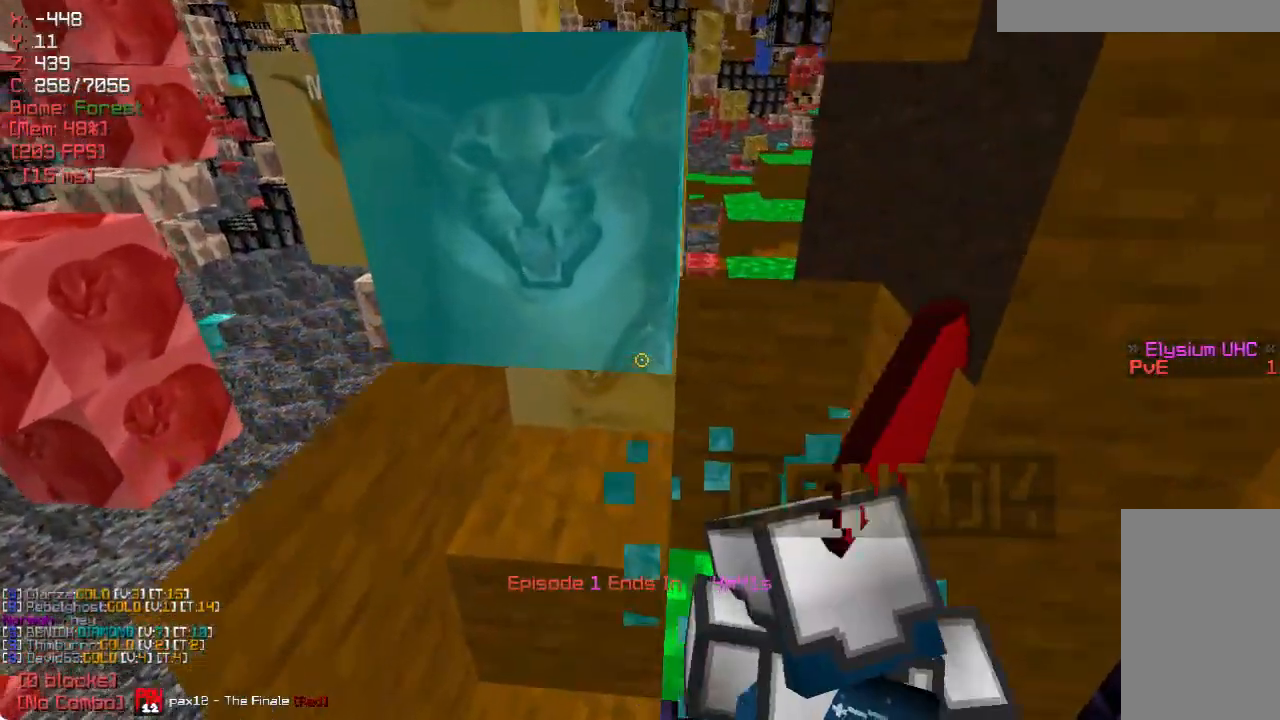
{"keys": [], "mouse": [], "events": []}
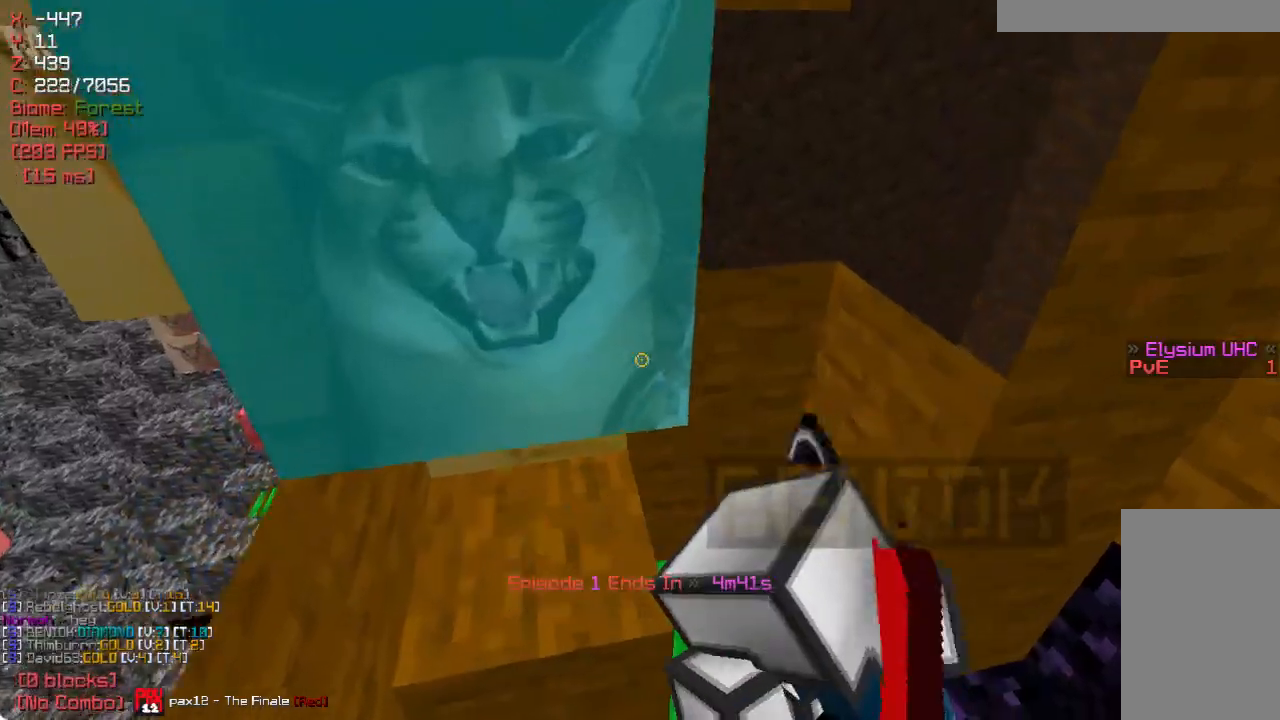
{"keys": [], "mouse": [], "events": [[167, "s", "down"], [367, "s", "up"]]}
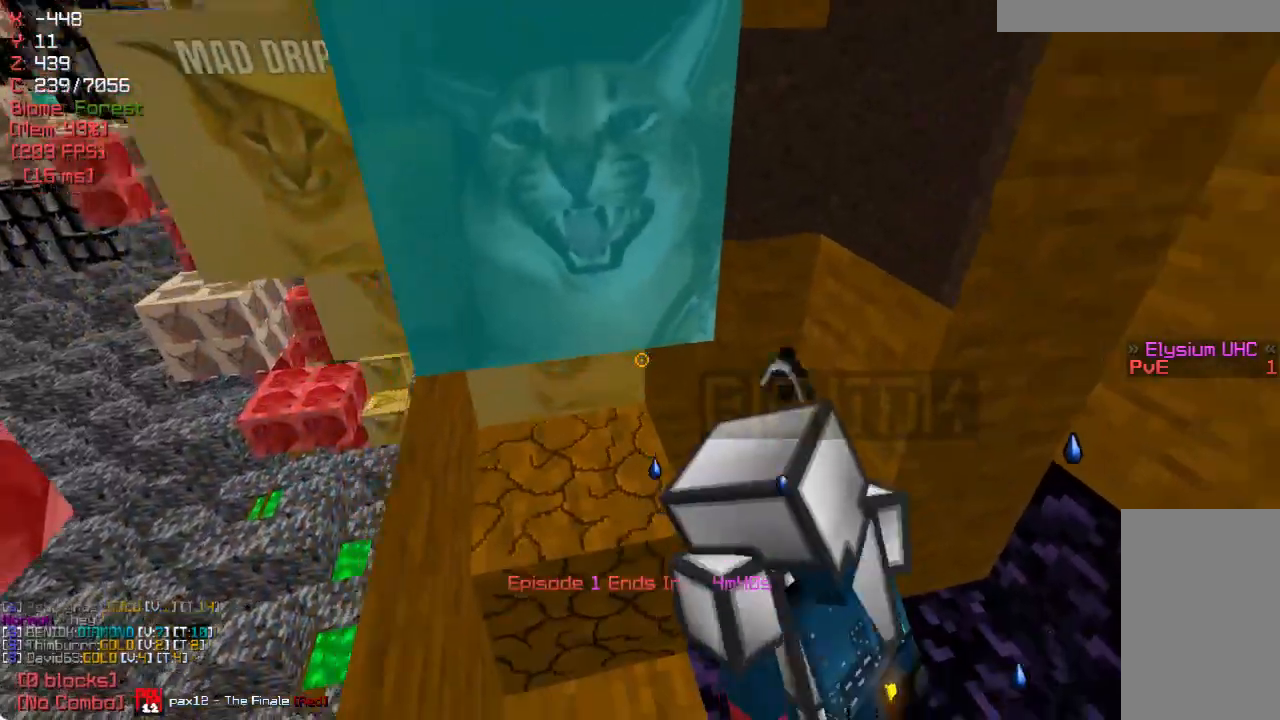
{"keys": ["a"], "mouse": [], "events": [[433, "a", "down"]]}
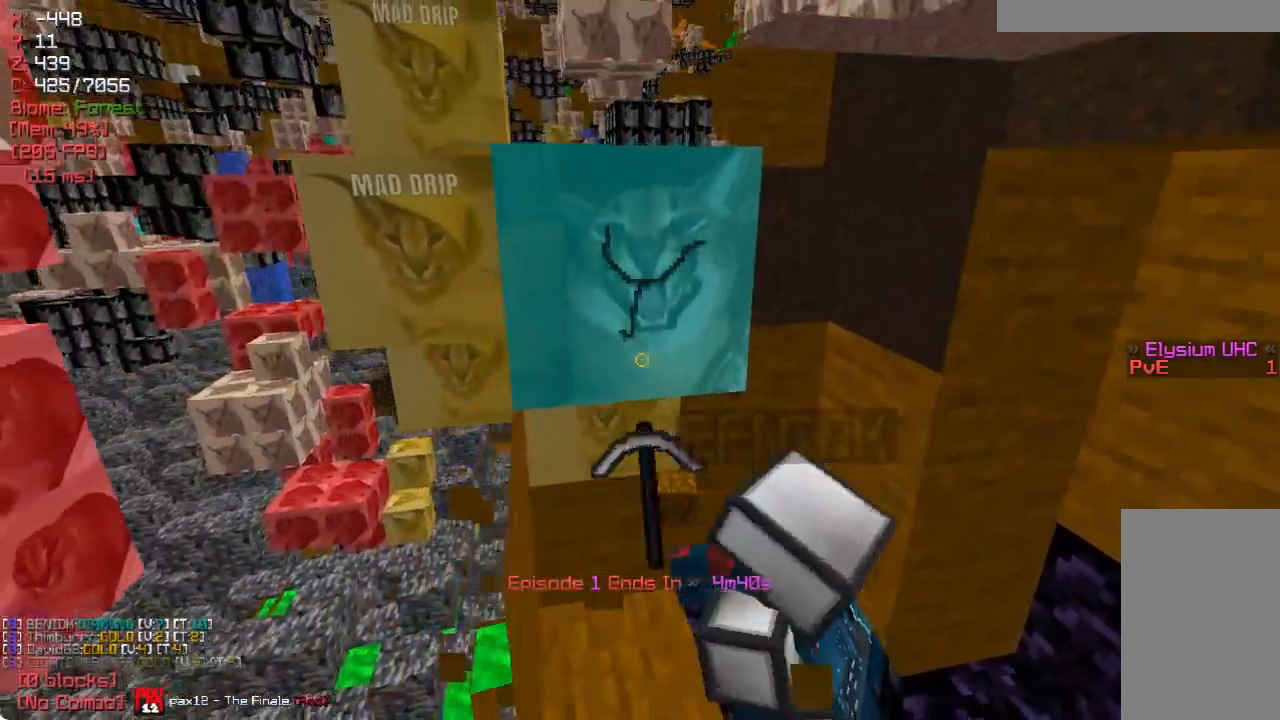
{"keys": [], "mouse": [], "events": [[117, "a", "up"]]}
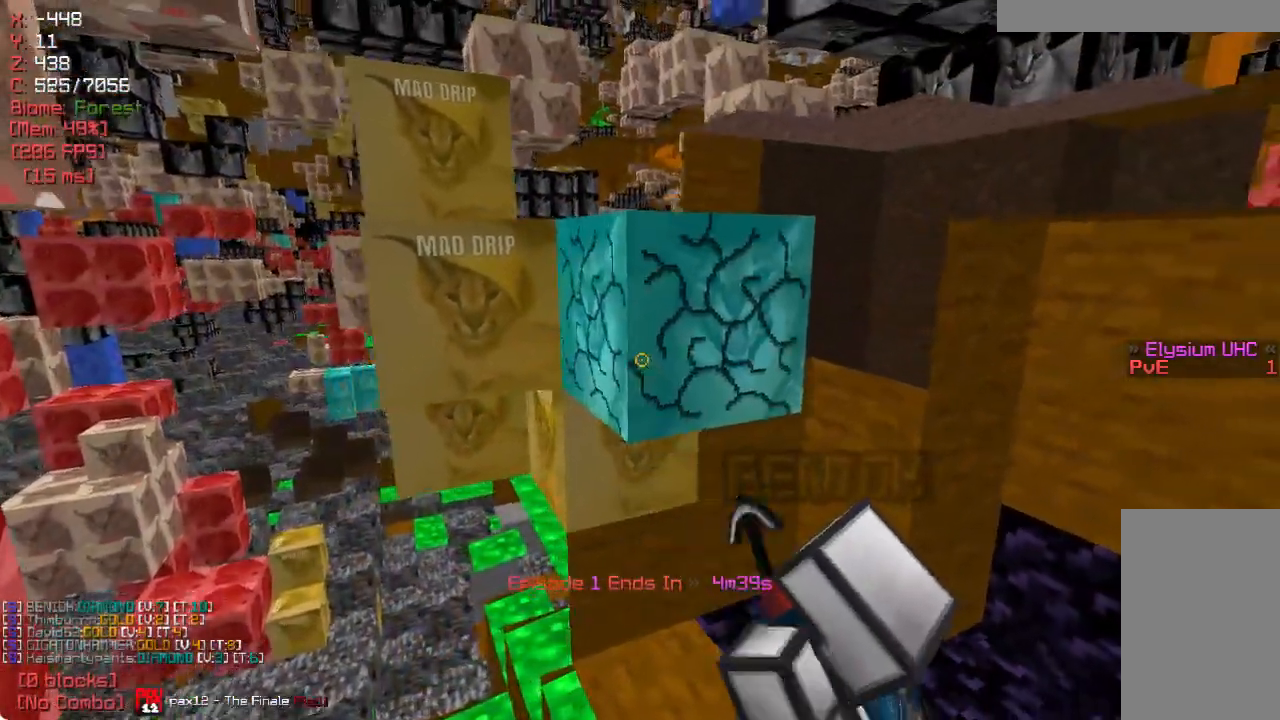
{"keys": [], "mouse": [], "events": []}
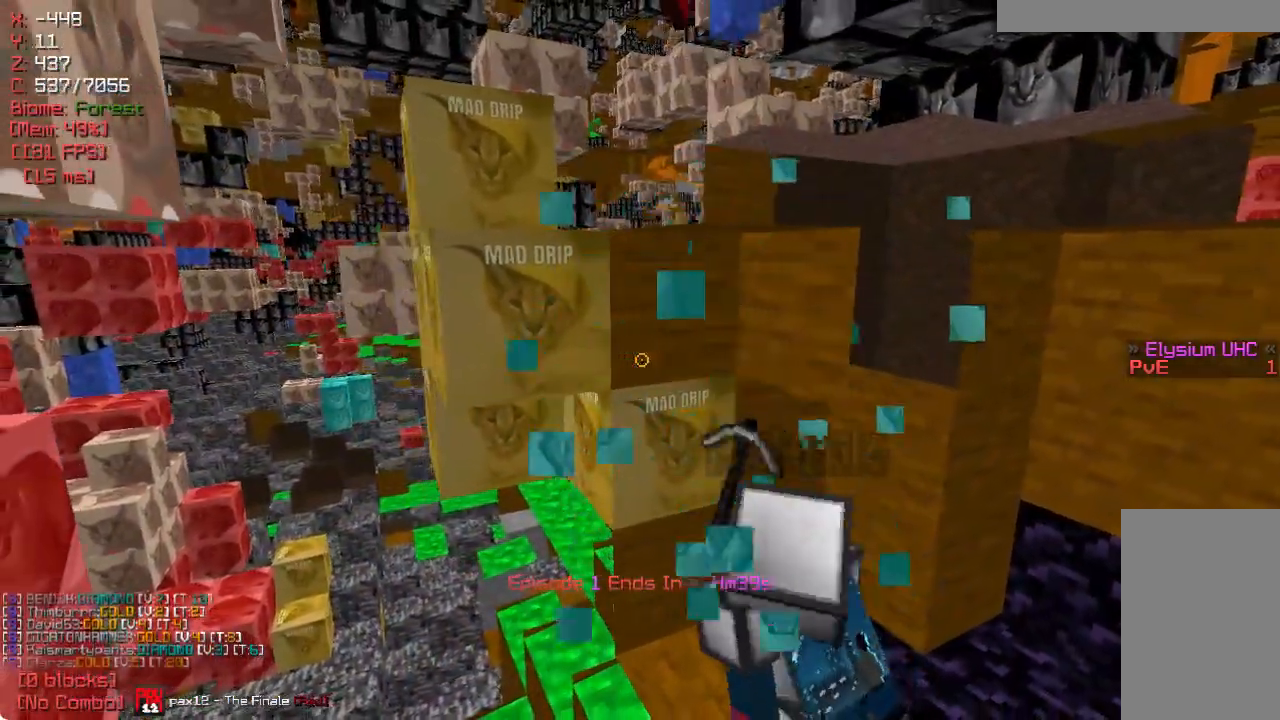
{"keys": [], "mouse": [], "events": []}
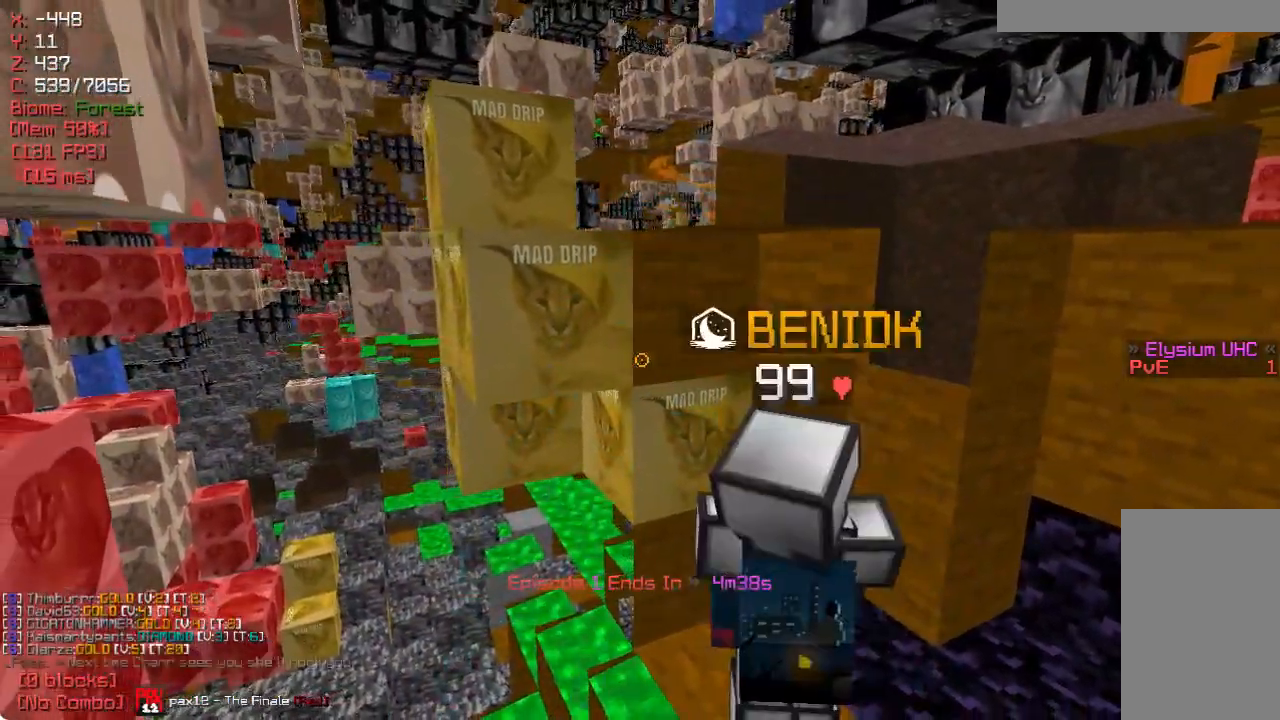
{"keys": [], "mouse": [], "events": []}
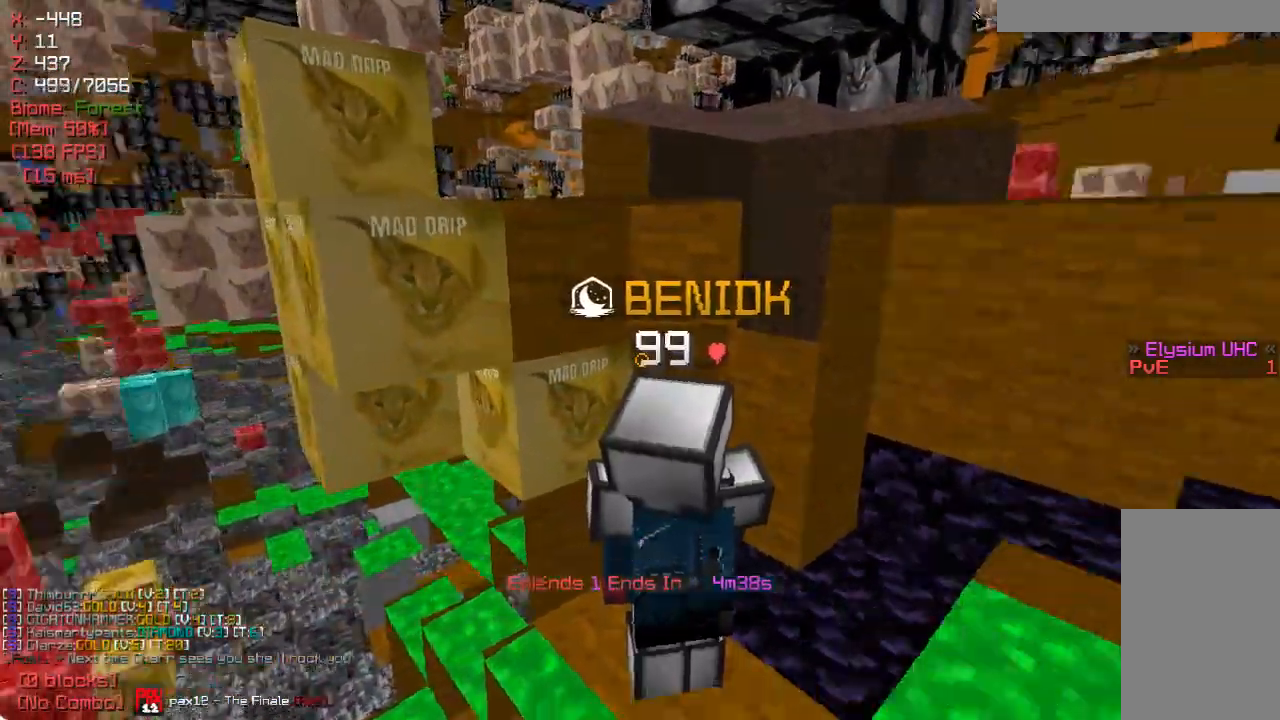
{"keys": [], "mouse": [], "events": [[50, "w", "down"], [433, "w", "up"]]}
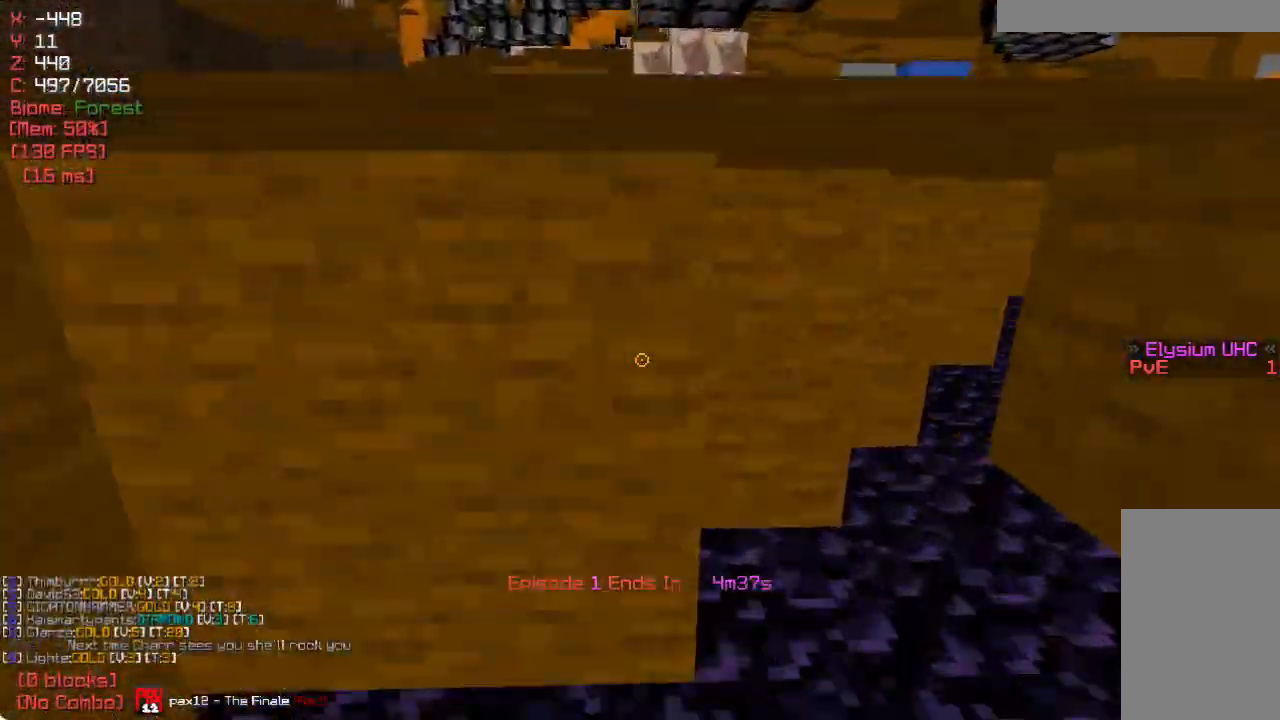
{"keys": ["w"], "mouse": [], "events": [[150, "w", "down"]]}
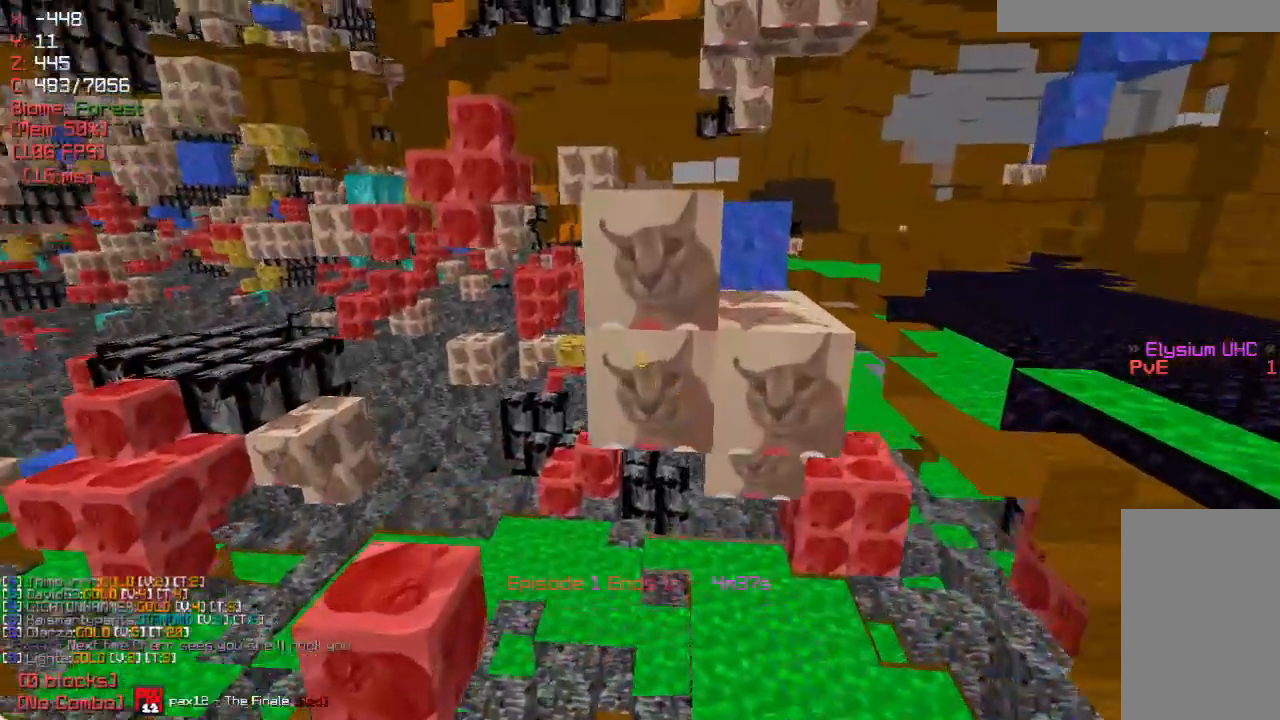
{"keys": ["w"], "mouse": [], "events": []}
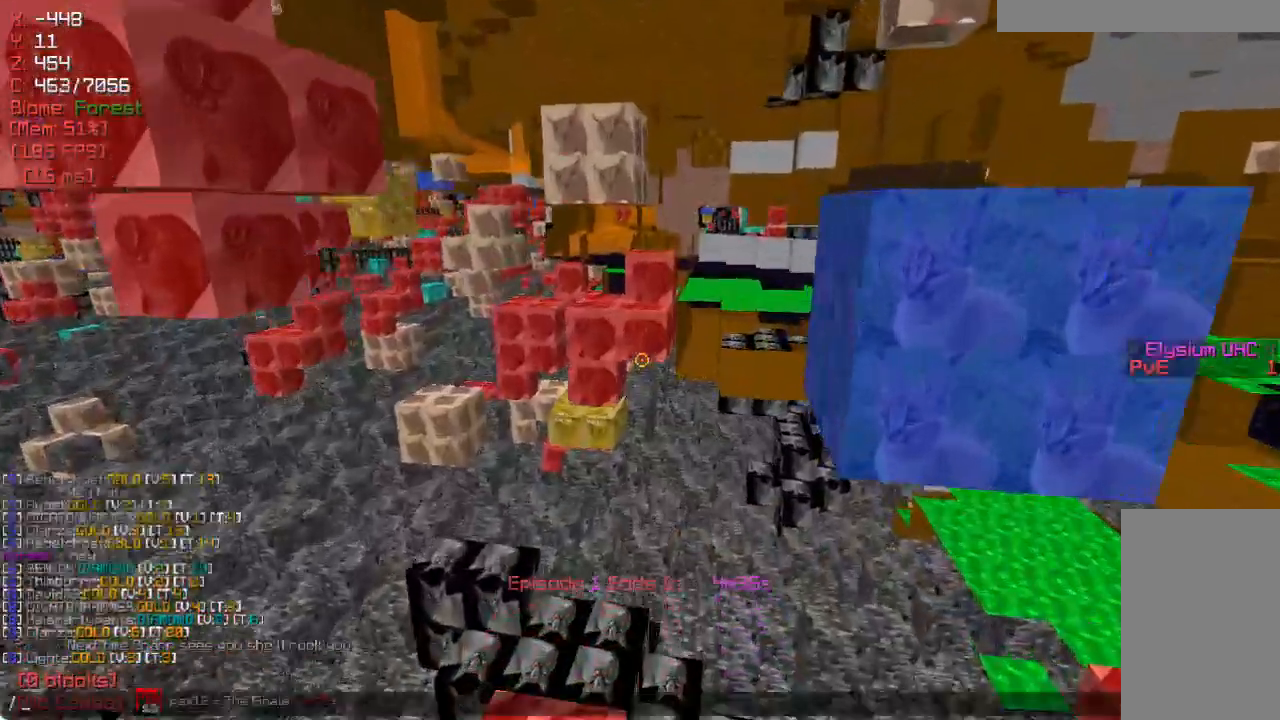
{"keys": [], "mouse": [], "events": [[17, "w", "up"]]}
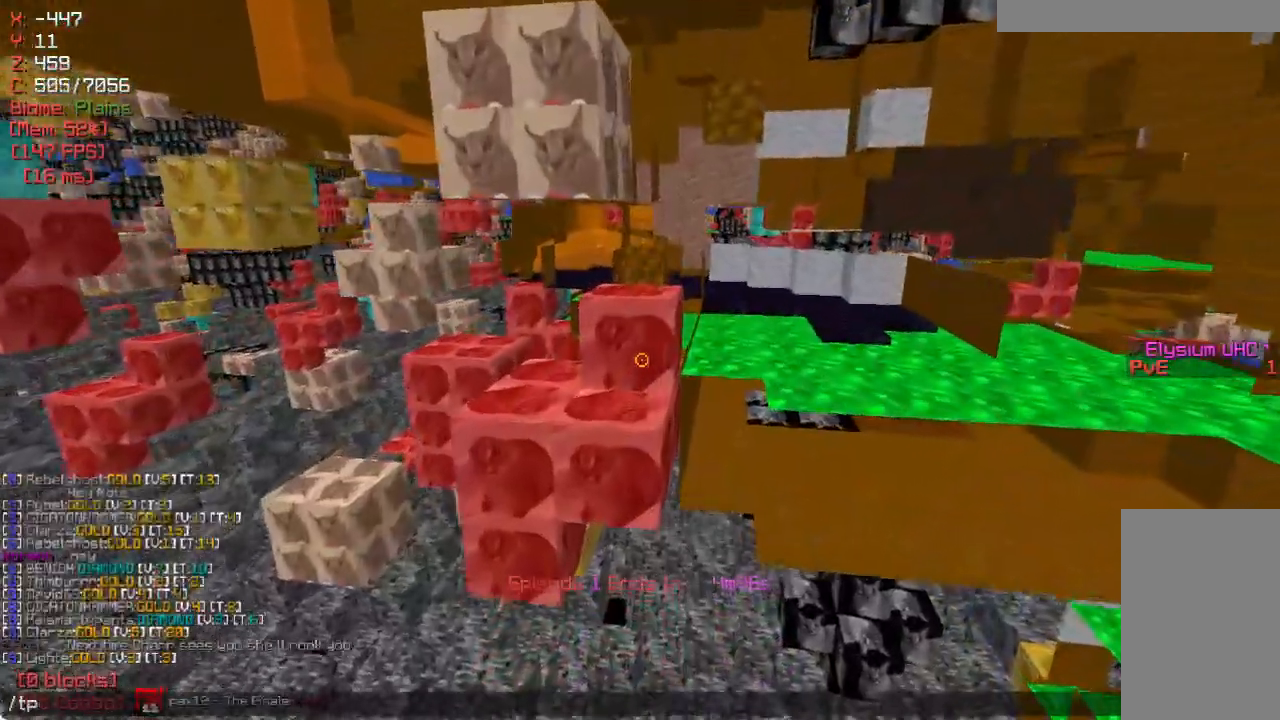
{"keys": [], "mouse": [], "events": []}
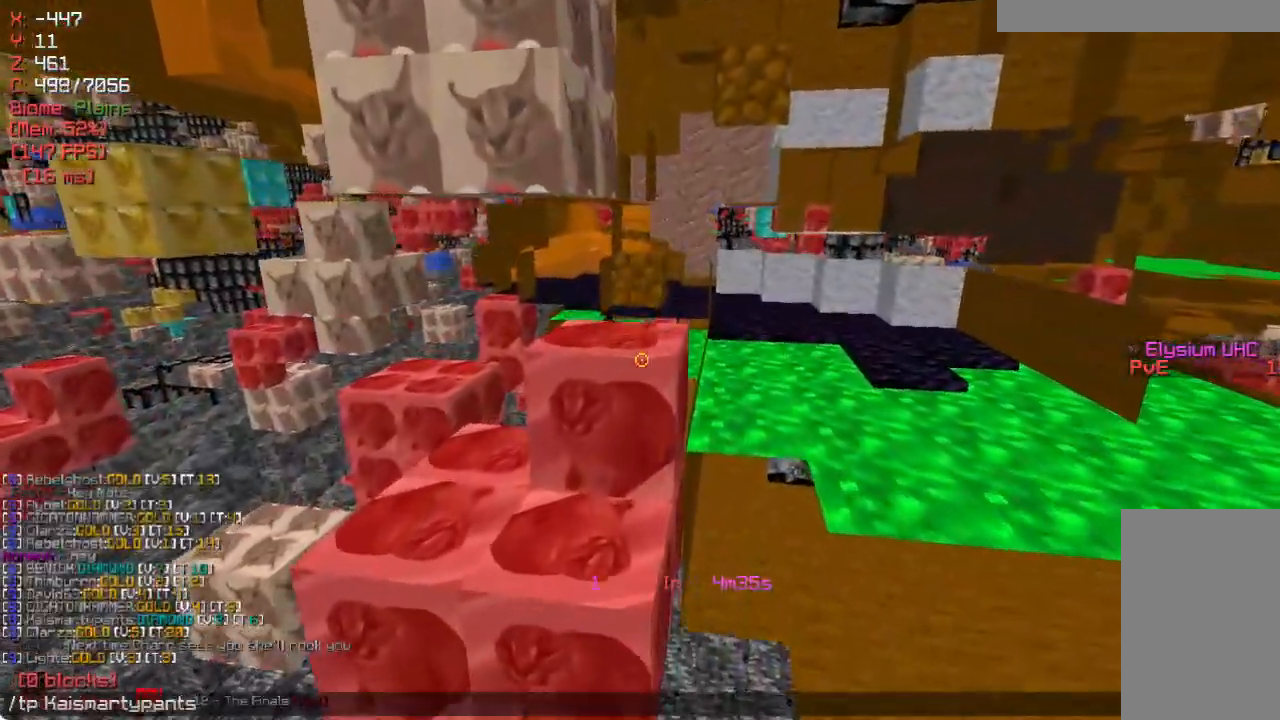
{"keys": ["s"], "mouse": [], "events": [[400, "s", "down"]]}
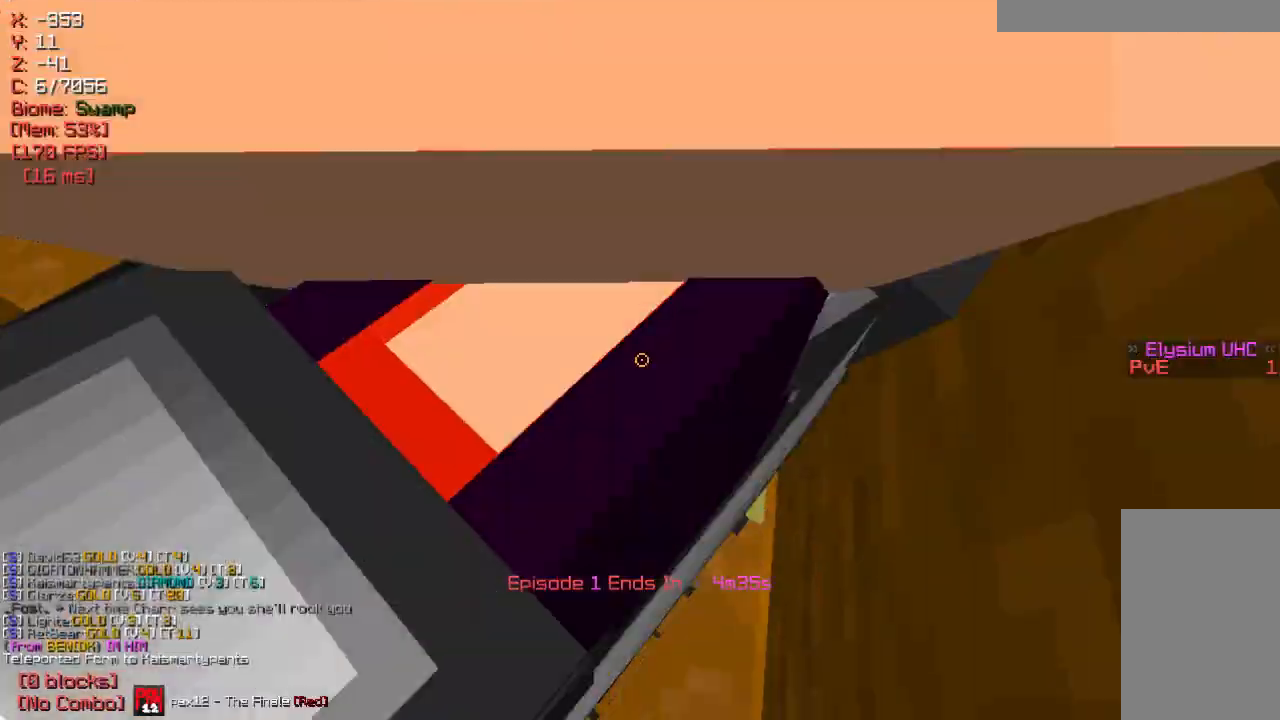
{"keys": [], "mouse": [], "events": [[167, "s", "up"]]}
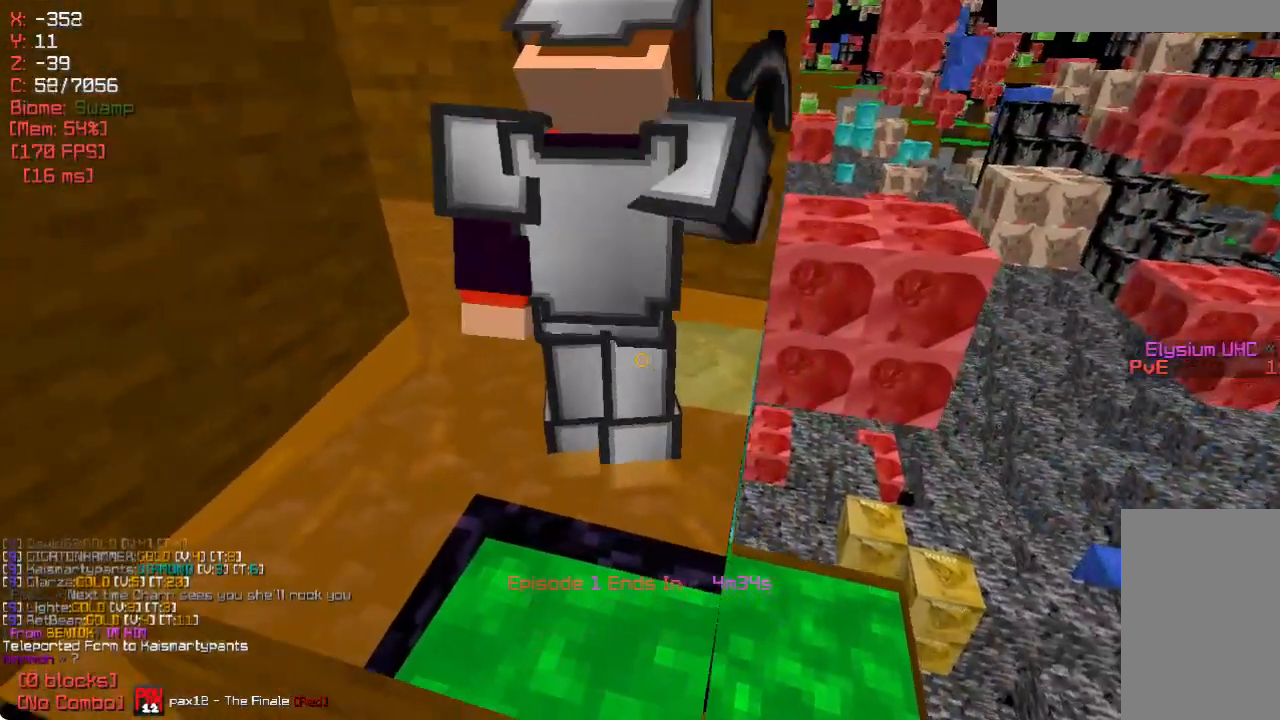
{"keys": [], "mouse": [], "events": [[233, "w", "down"], [400, "w", "up"]]}
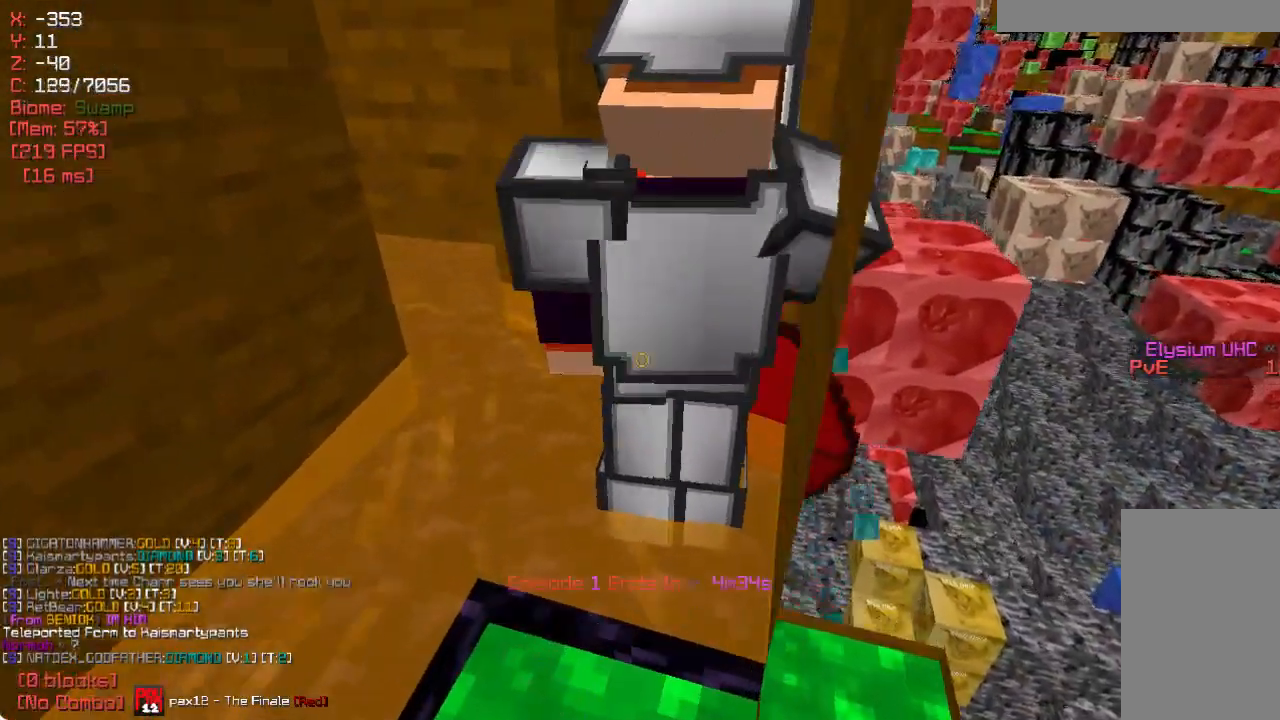
{"keys": [], "mouse": [], "events": [[150, "s", "down"], [317, "s", "up"]]}
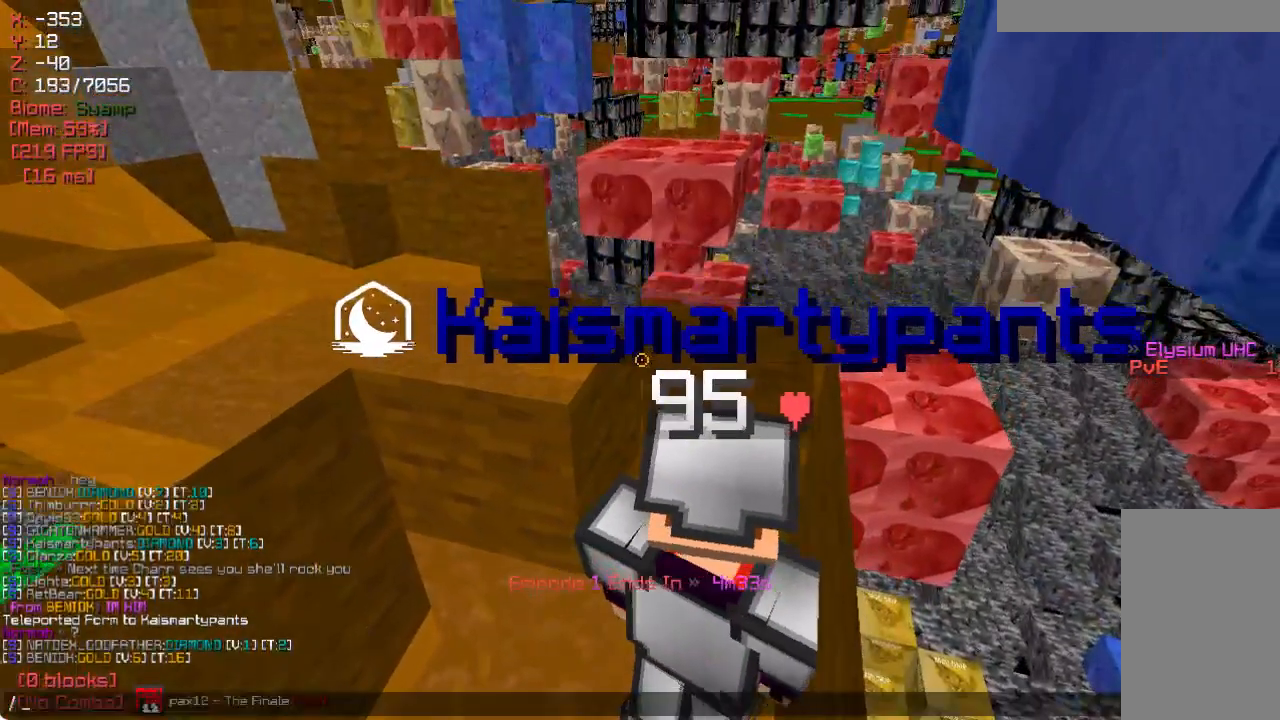
{"keys": [], "mouse": [], "events": []}
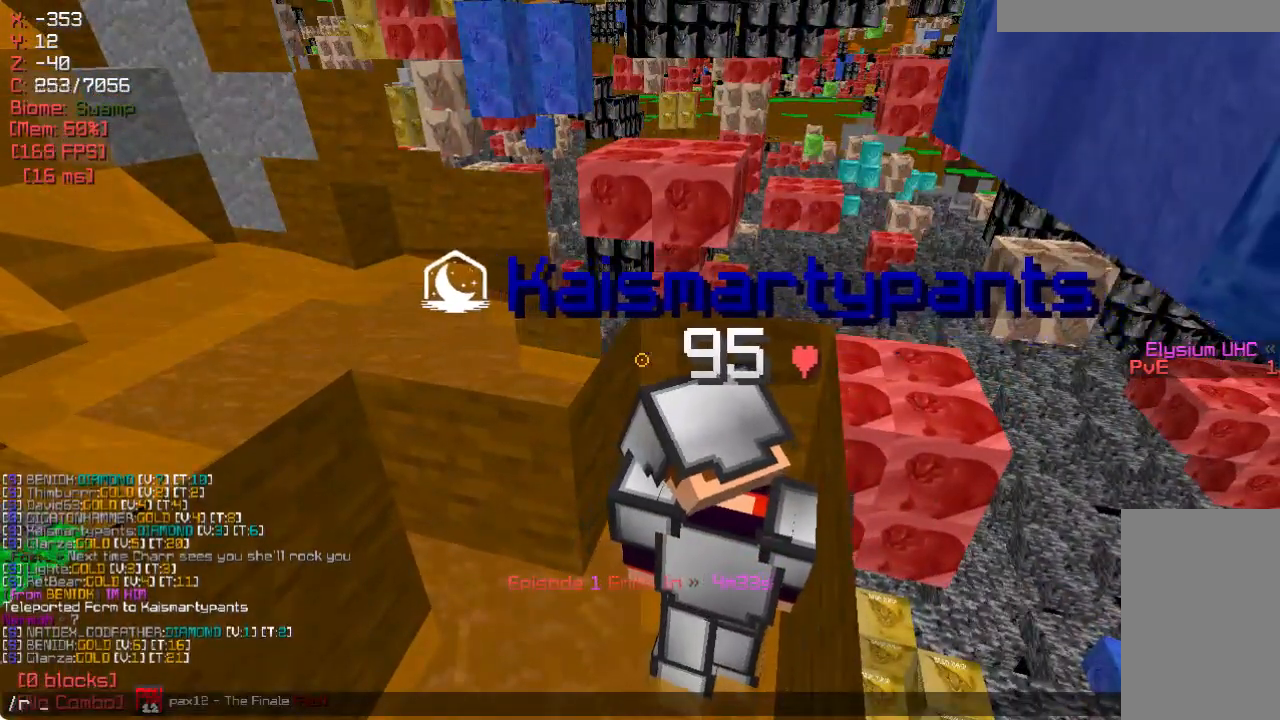
{"keys": [], "mouse": [], "events": []}
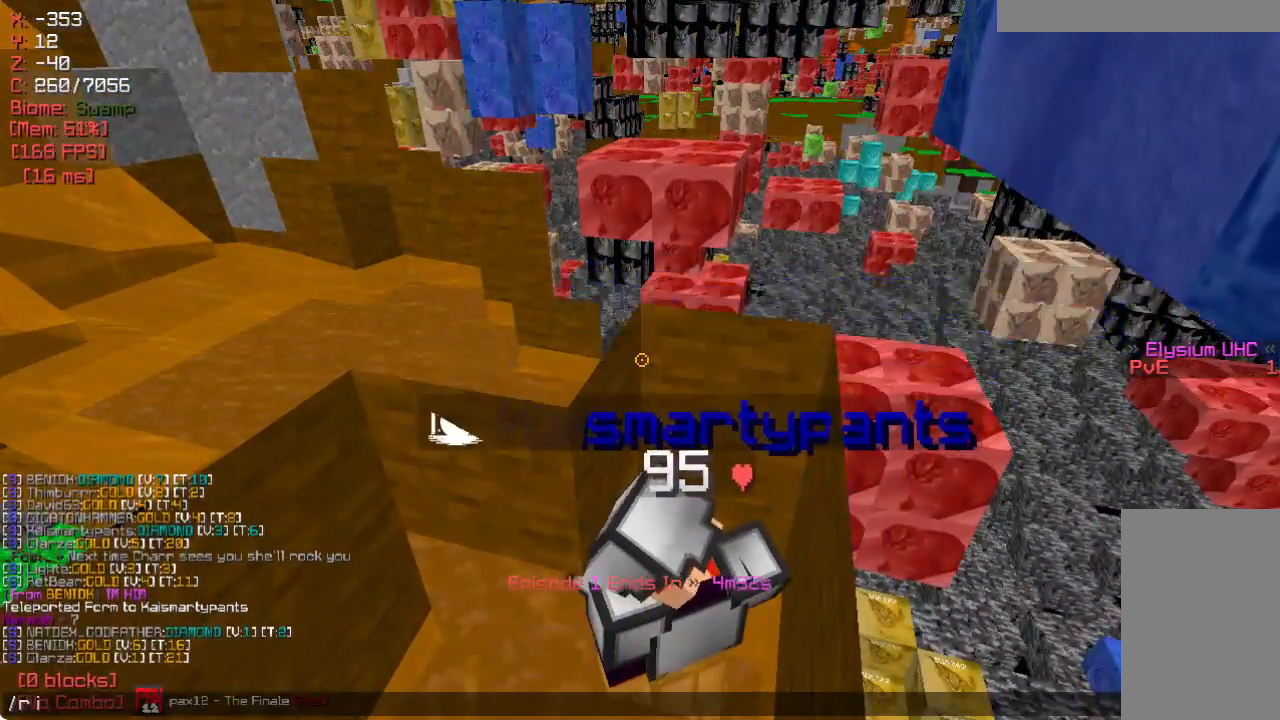
{"keys": [], "mouse": [], "events": []}
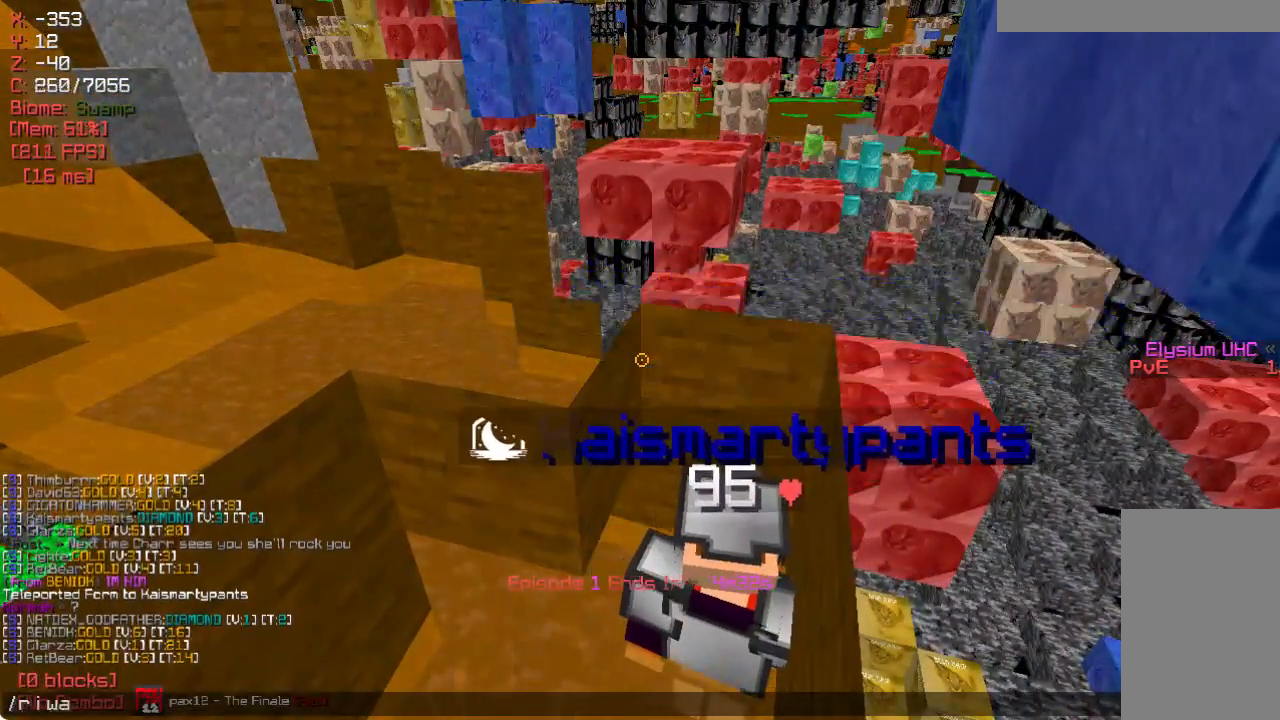
{"keys": [], "mouse": [], "events": []}
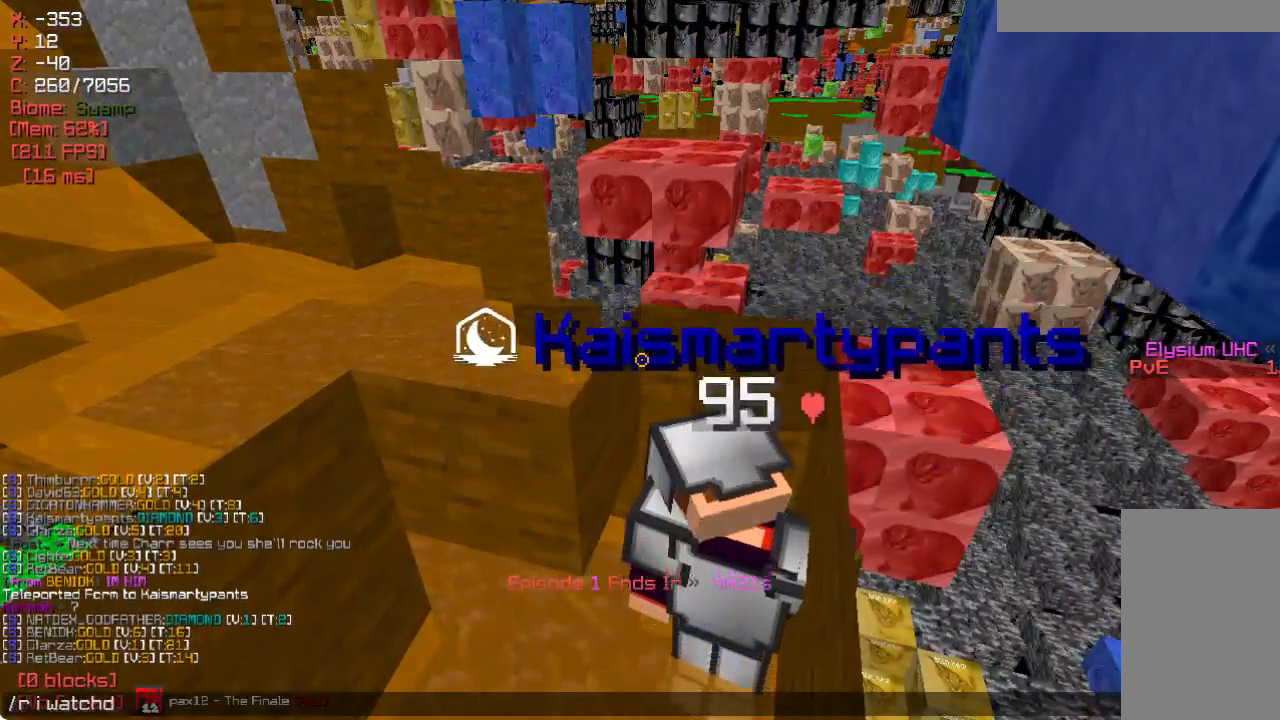
{"keys": [], "mouse": [], "events": []}
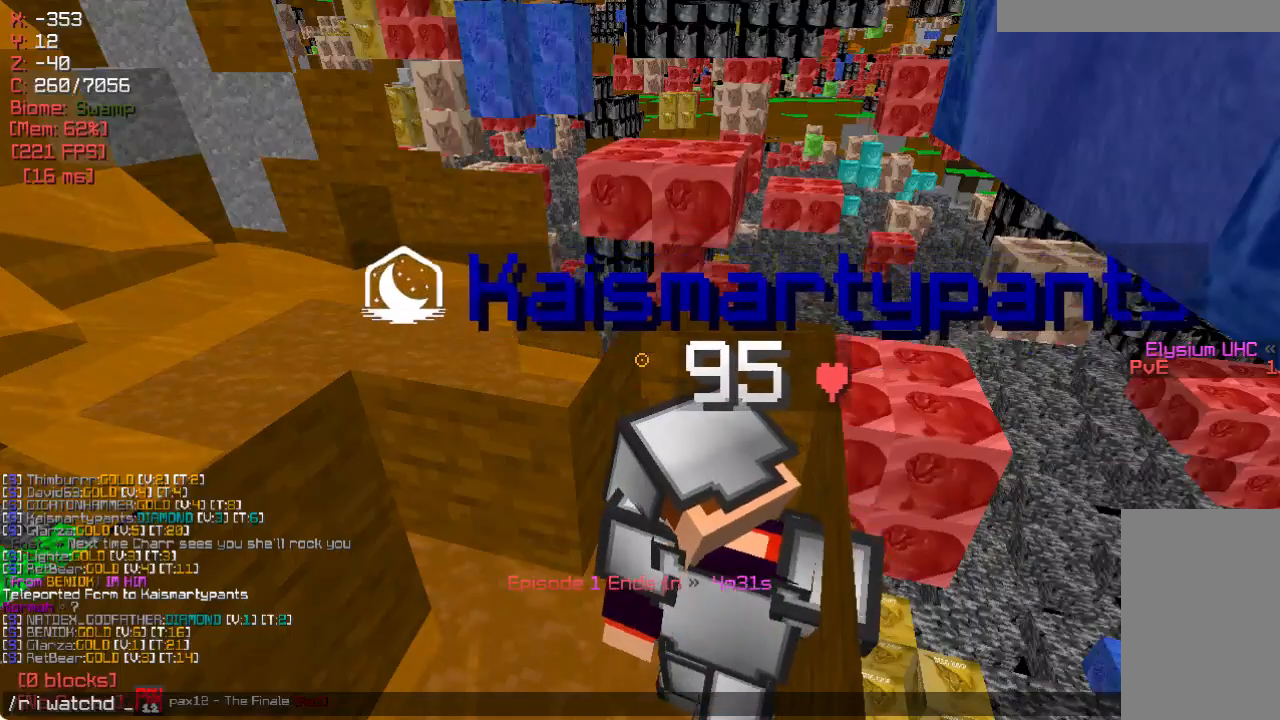
{"keys": [], "mouse": [], "events": []}
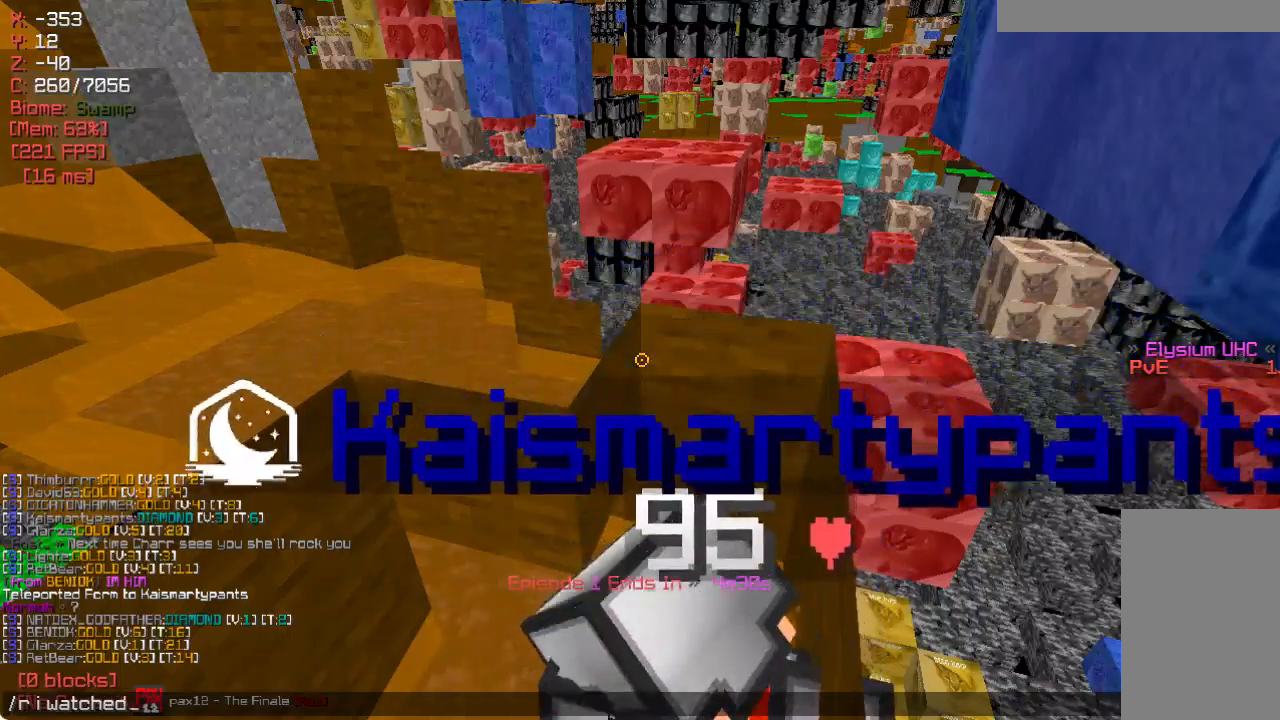
{"keys": [], "mouse": [], "events": []}
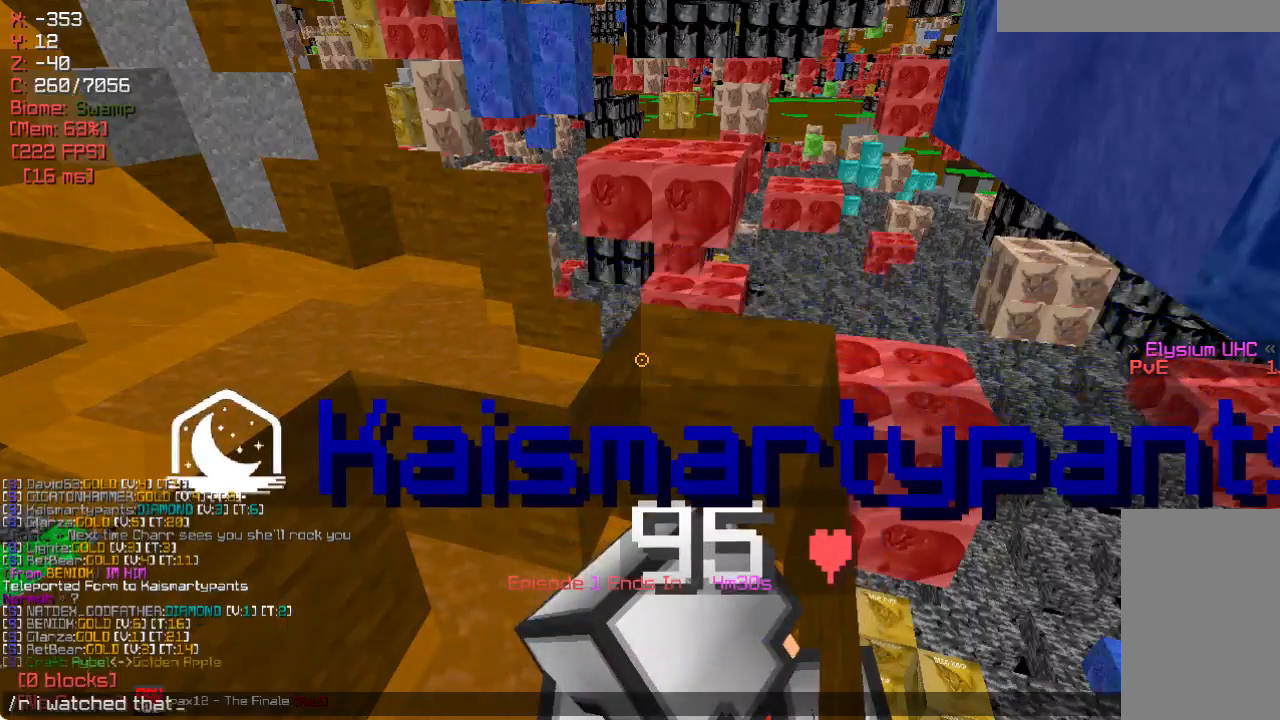
{"keys": [], "mouse": [], "events": []}
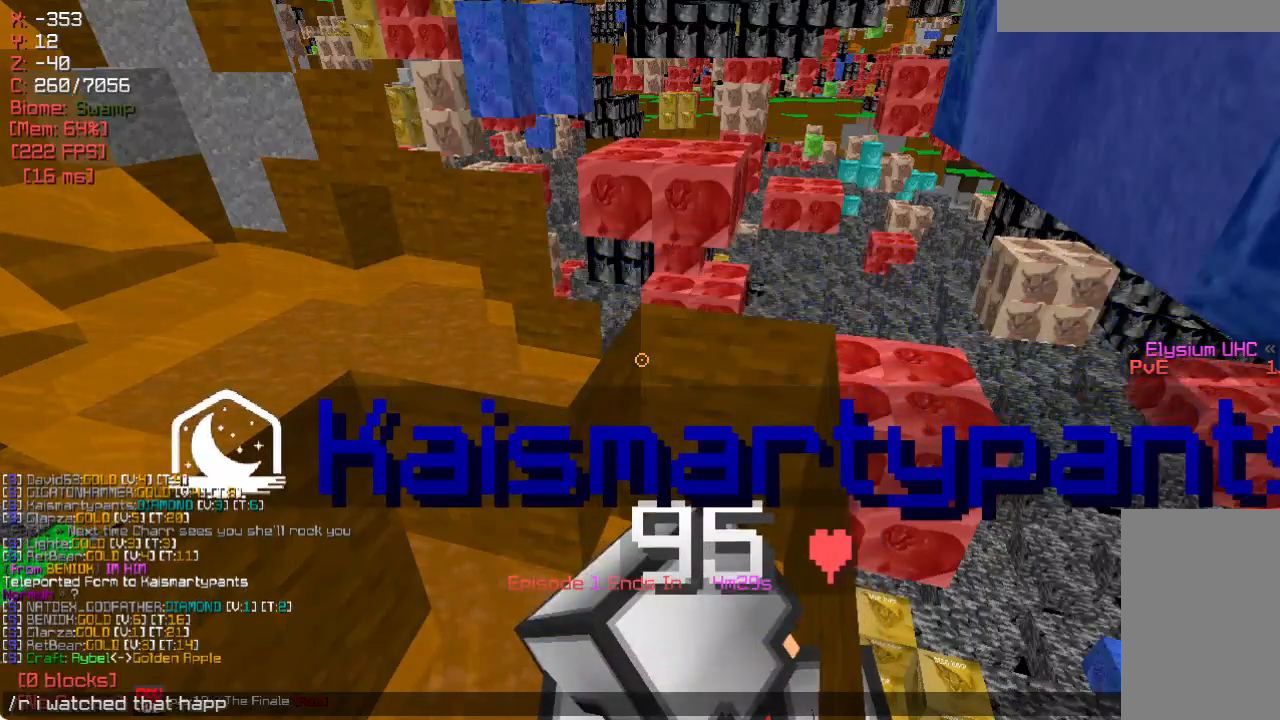
{"keys": [], "mouse": [], "events": []}
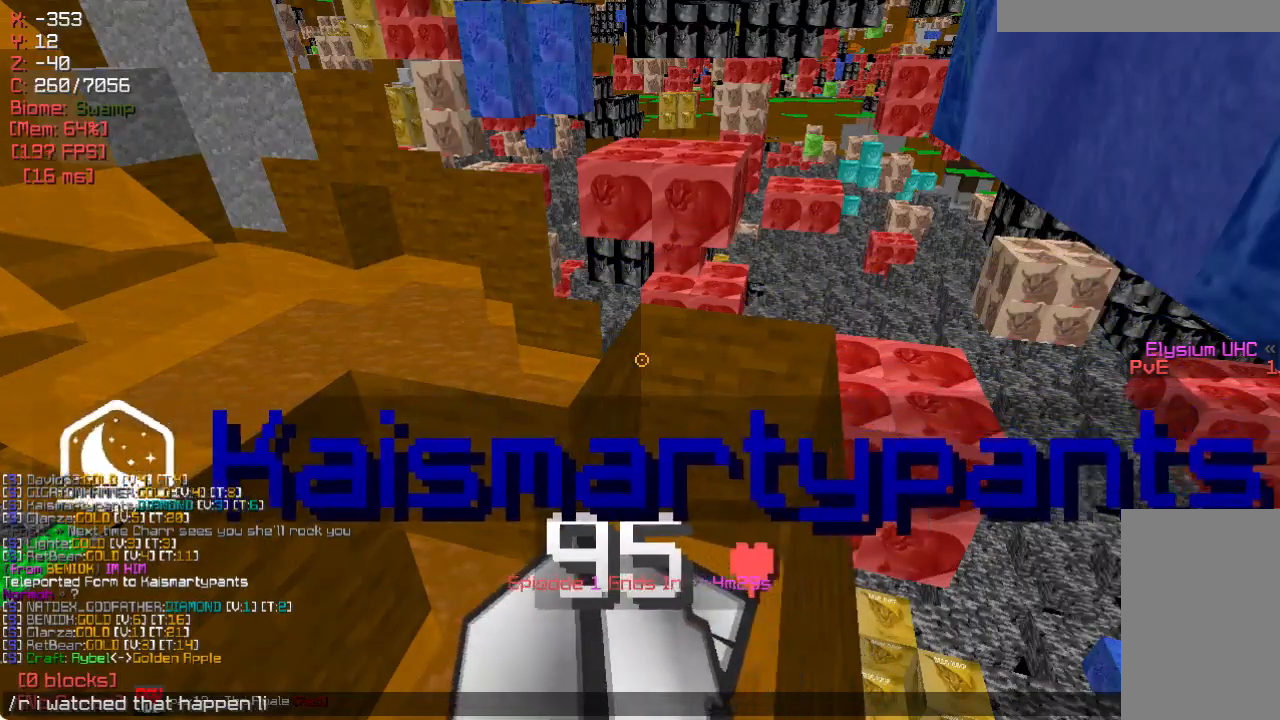
{"keys": ["w"], "mouse": [], "events": [[433, "w", "down"]]}
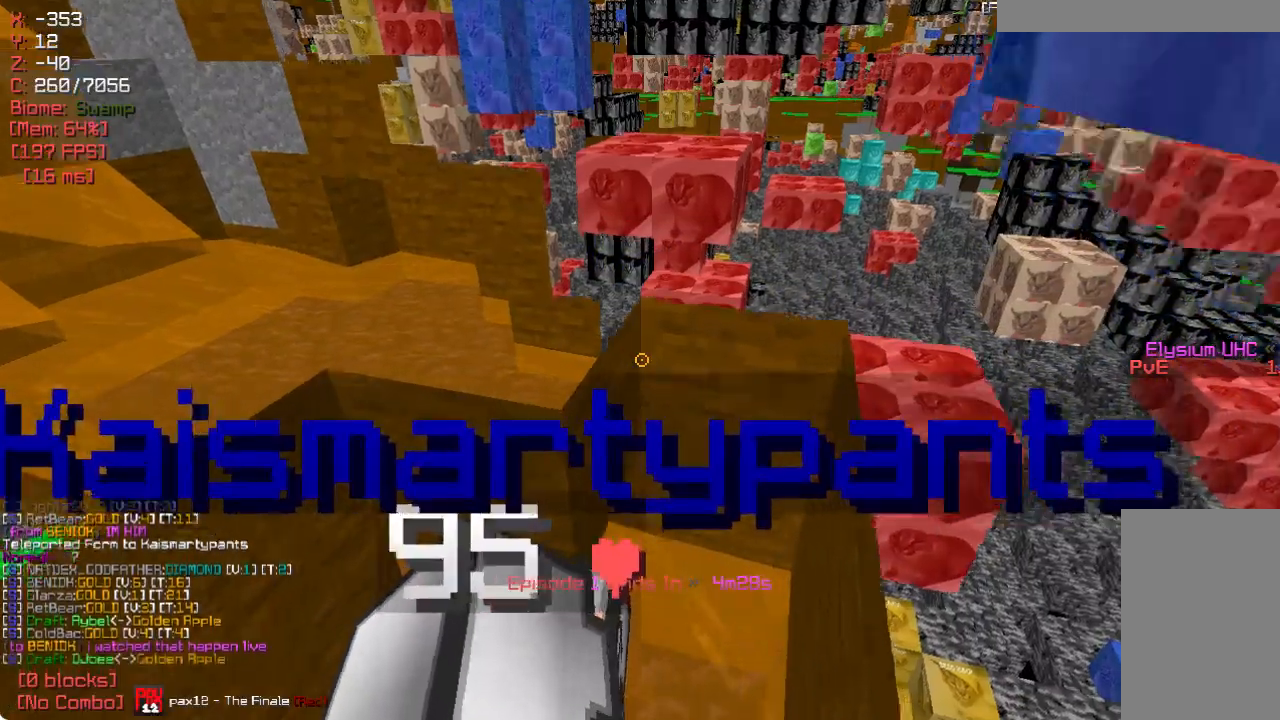
{"keys": [], "mouse": ["right"], "events": [[150, "w", "up"], [417, "mouse_right", "down"]]}